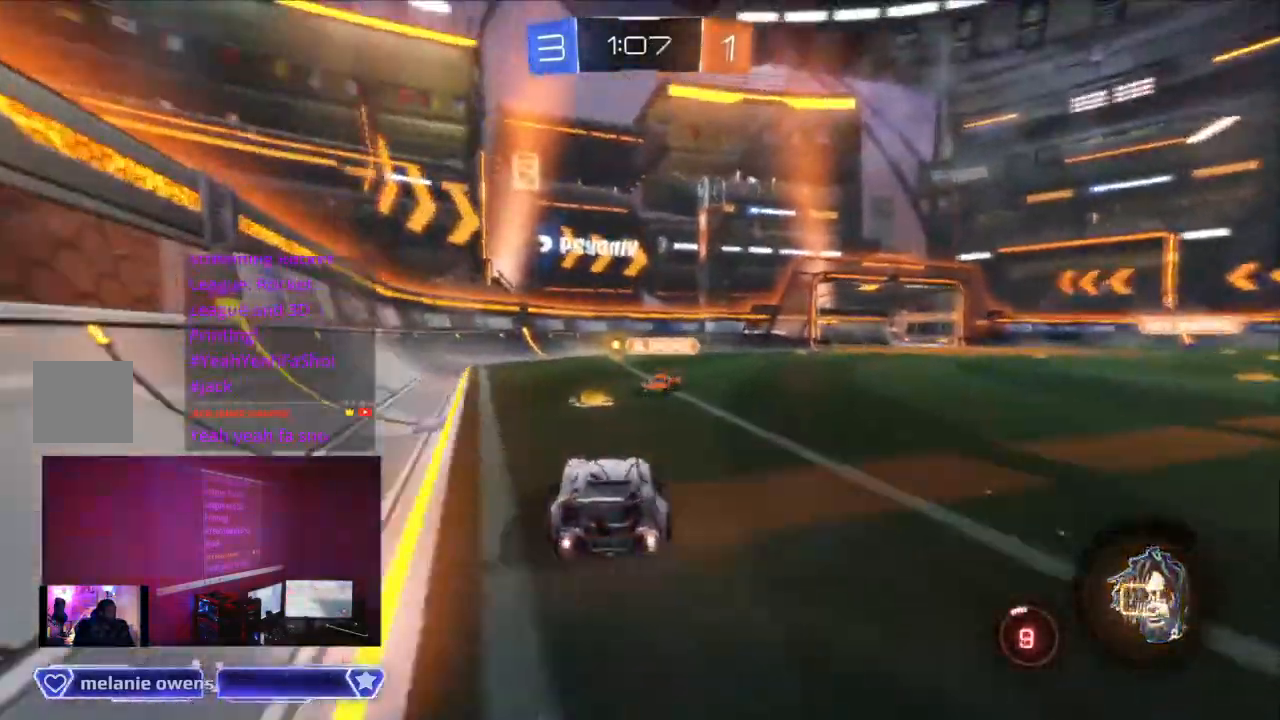
Gameplay with a controller (Xbox layout); each line is a JSON object with the inputs held at the frame after it (dt_ms = milliseconds from this image to that frame). "events" lists button and stick changes between this image and that frame as [ms after this image, input, new state], when the widget could be followed in between. Not read: L2 L3 R3.
{"dt_ms": 500, "buttons": ["B", "R2"], "left_stick": "center", "right_stick": "center", "events": [[100, "left_stick", "center"], [233, "A", "down"], [267, "A", "up"]]}
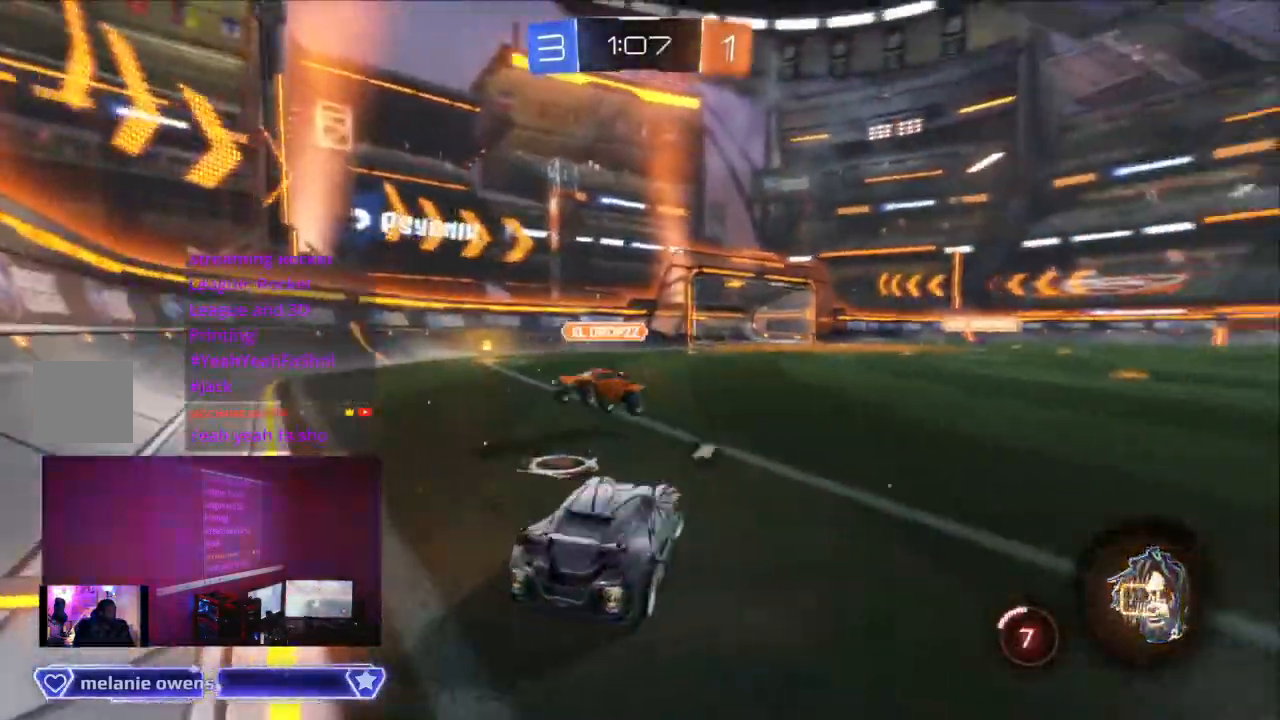
{"dt_ms": 500, "buttons": ["R2", "DPAD_RIGHT"], "left_stick": "center", "right_stick": "center", "events": [[233, "B", "up"], [300, "A", "down"], [333, "A", "up"], [500, "DPAD_RIGHT", "down"]]}
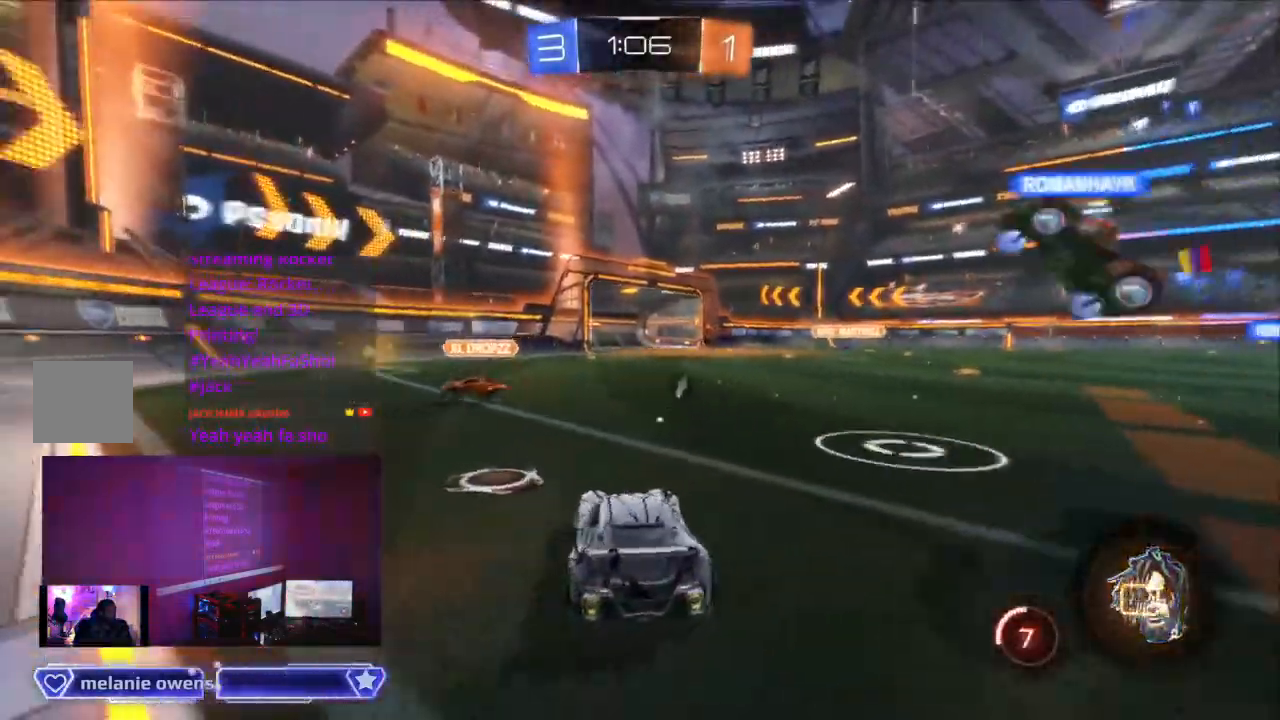
{"dt_ms": 500, "buttons": ["R2"], "left_stick": "center", "right_stick": "center", "events": [[33, "DPAD_RIGHT", "up"]]}
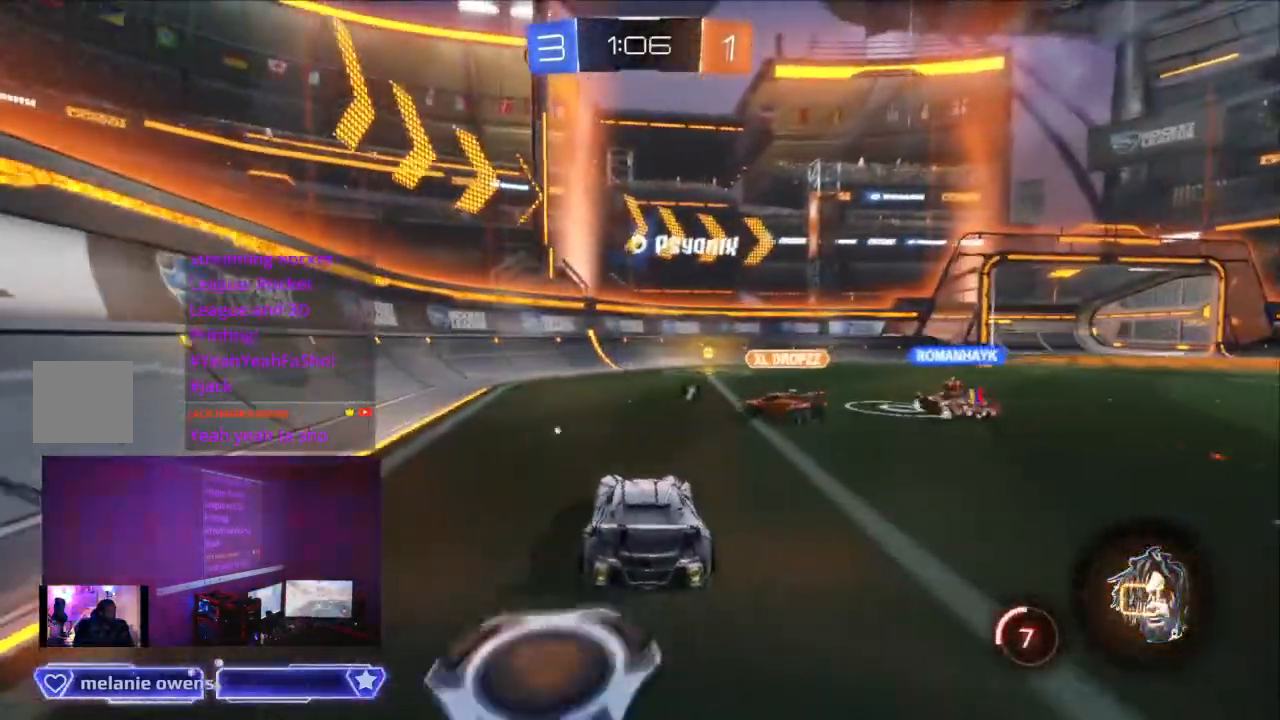
{"dt_ms": 500, "buttons": ["R2"], "left_stick": "center", "right_stick": "center", "events": [[100, "A", "down"], [233, "A", "up"]]}
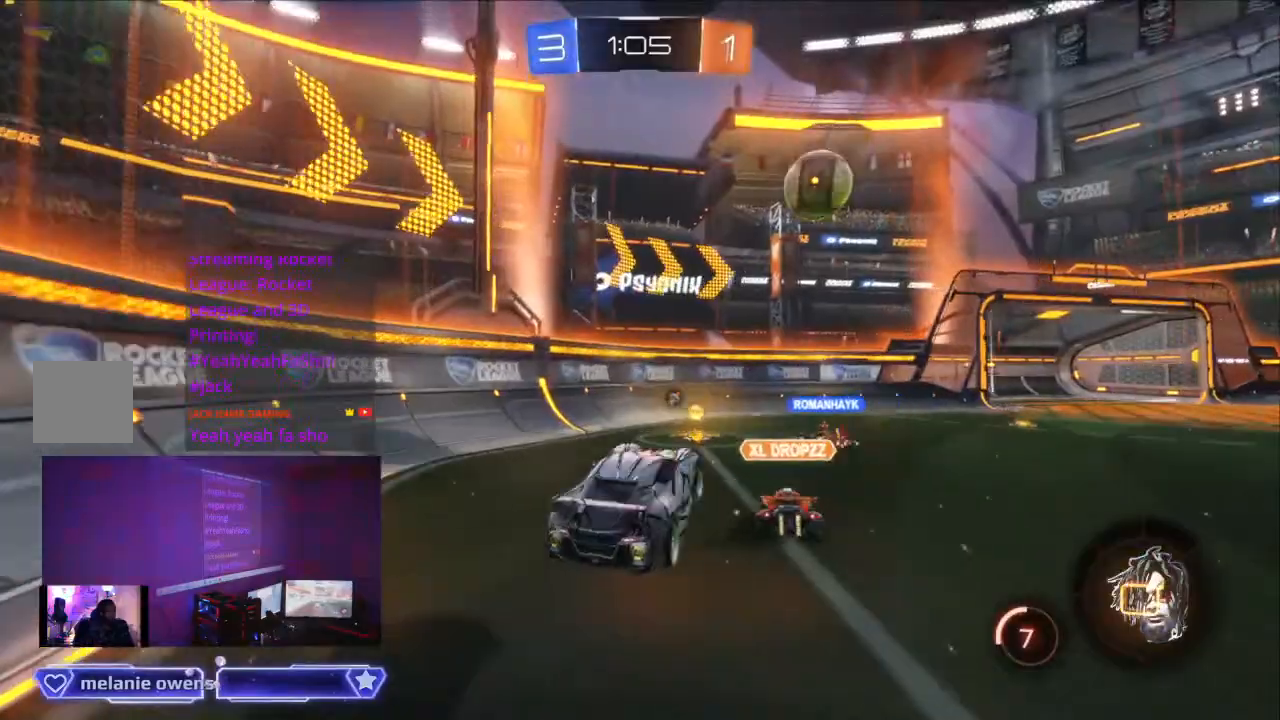
{"dt_ms": 500, "buttons": ["R2"], "left_stick": "center", "right_stick": "center", "events": []}
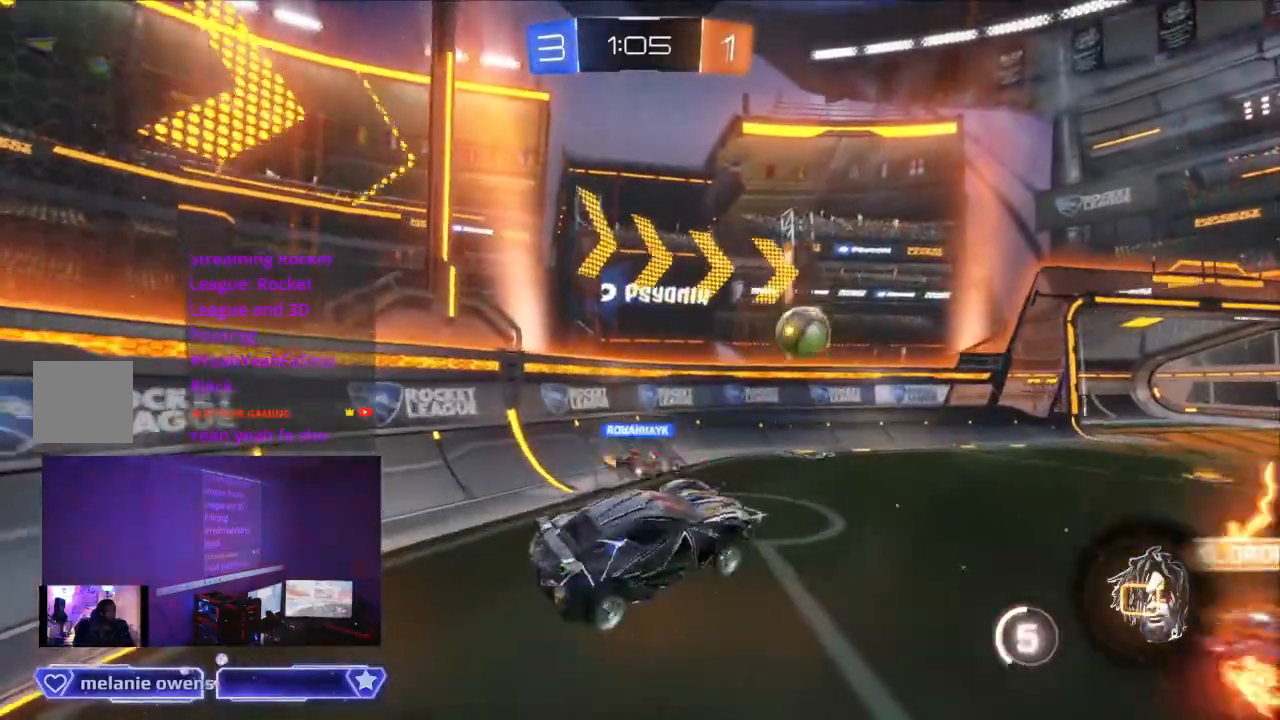
{"dt_ms": 500, "buttons": ["R2"], "left_stick": "center", "right_stick": "center", "events": [[33, "B", "down"], [233, "B", "up"]]}
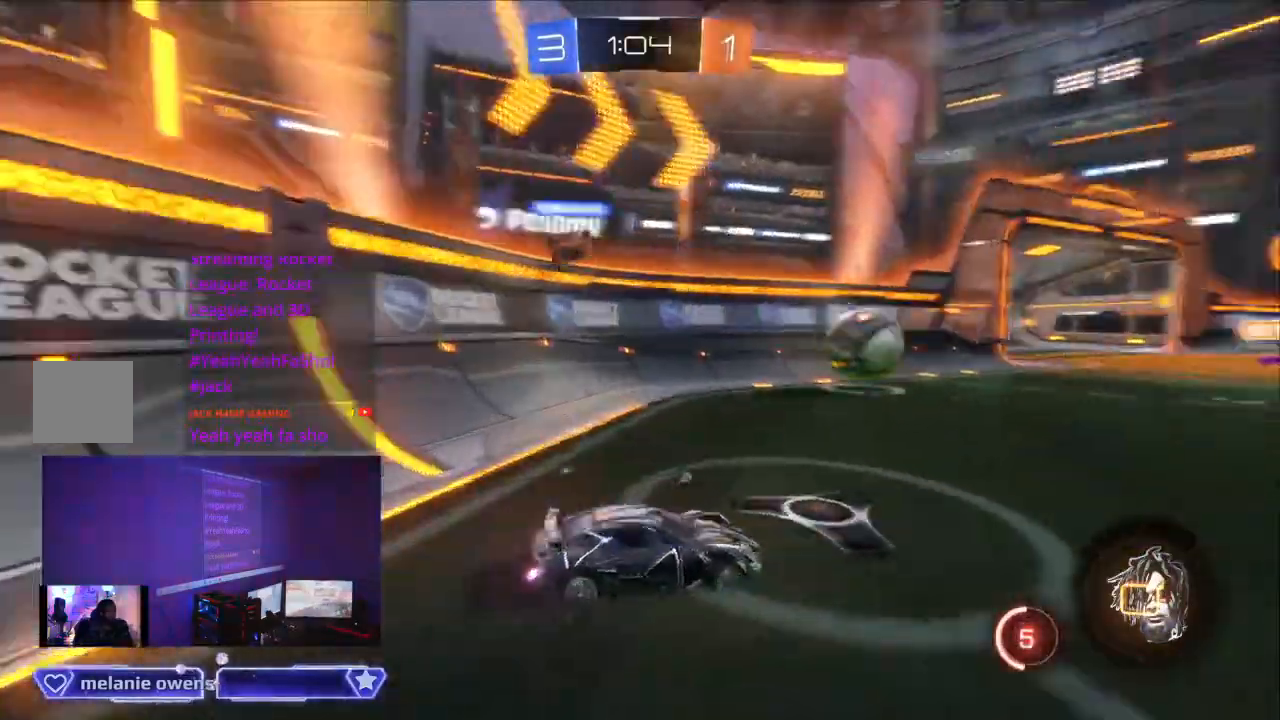
{"dt_ms": 500, "buttons": ["R2"], "left_stick": "center", "right_stick": "center", "events": [[200, "Y", "down"], [267, "Y", "up"]]}
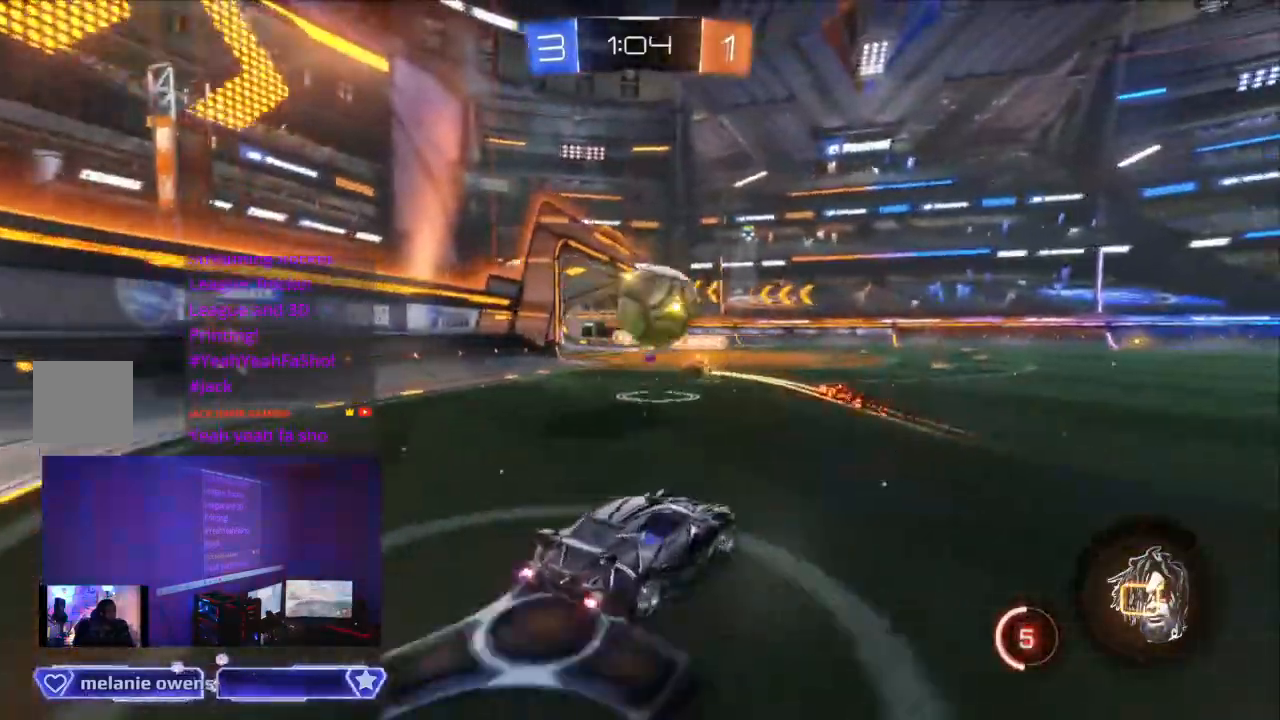
{"dt_ms": 500, "buttons": ["A", "R2", "DPAD_UP"], "left_stick": "center", "right_stick": "center"}
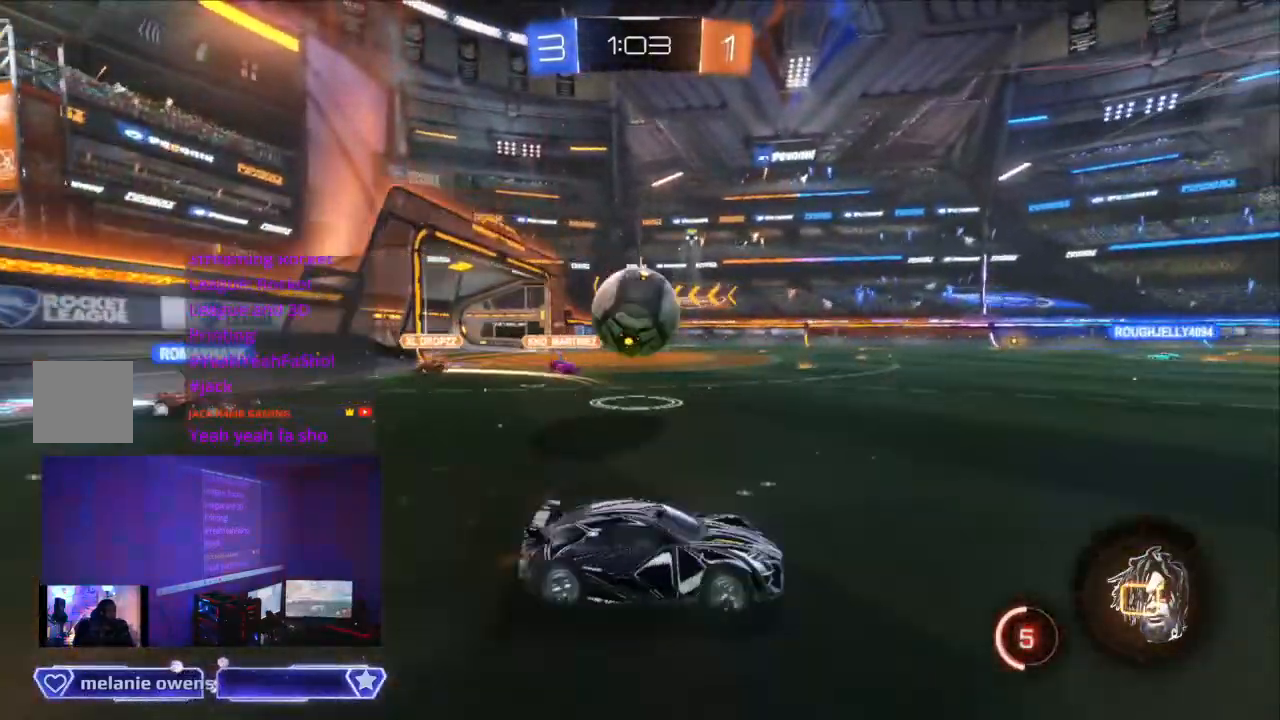
{"dt_ms": 500, "buttons": ["A", "R2"], "left_stick": "up", "right_stick": "center"}
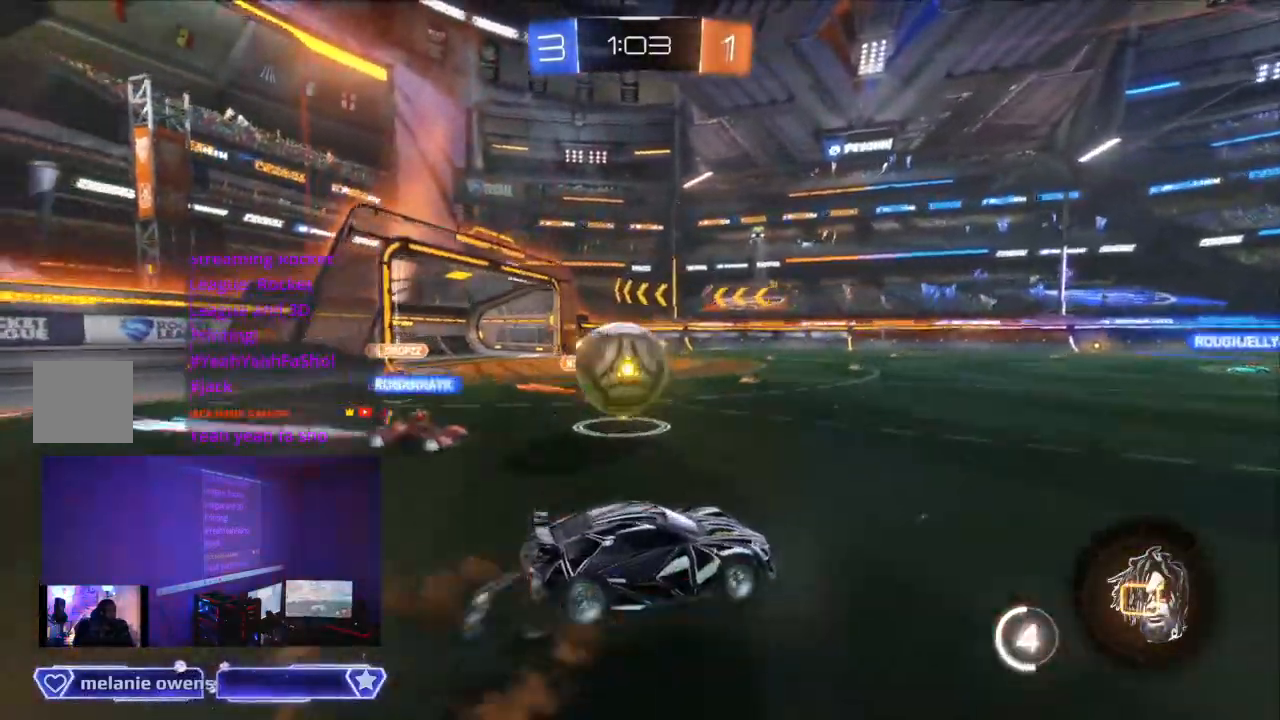
{"dt_ms": 500, "buttons": ["A", "R2"], "left_stick": "center", "right_stick": "center", "events": [[67, "left_stick", "center"], [200, "A", "up"], [267, "A", "down"]]}
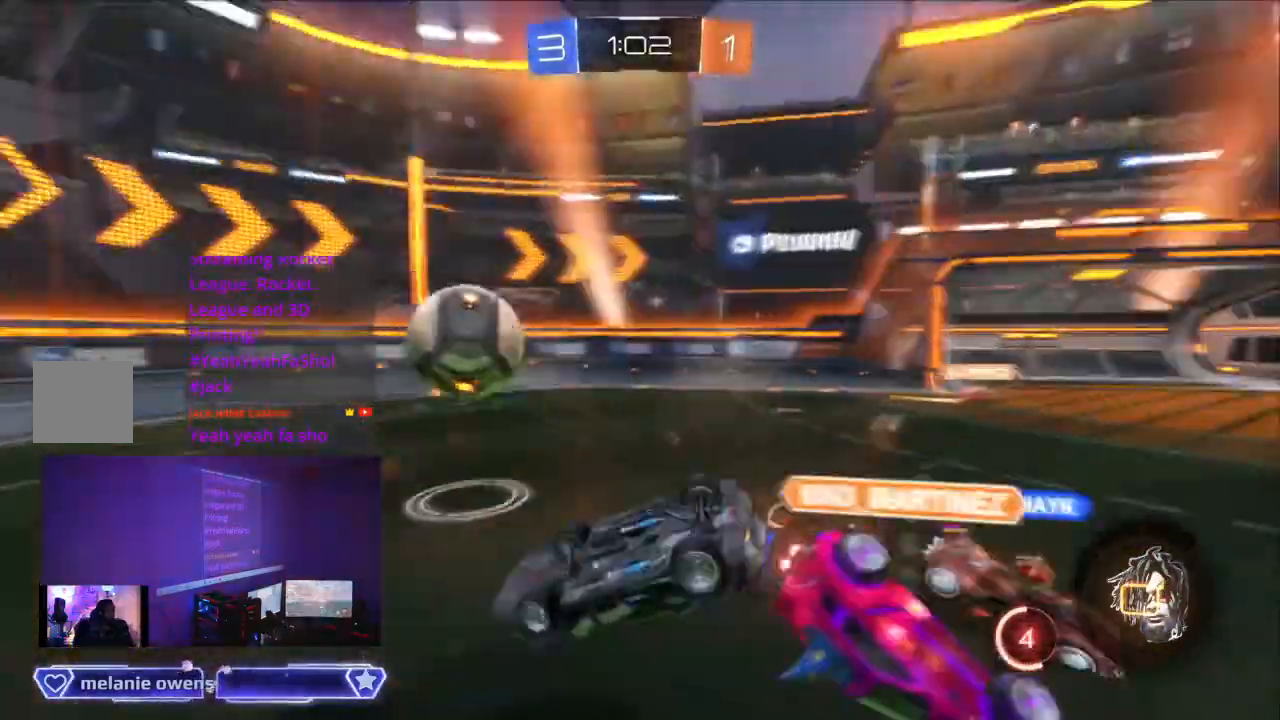
{"dt_ms": 500, "buttons": ["A", "R2"], "left_stick": "center", "right_stick": "center", "events": [[333, "A", "up"], [400, "A", "down"]]}
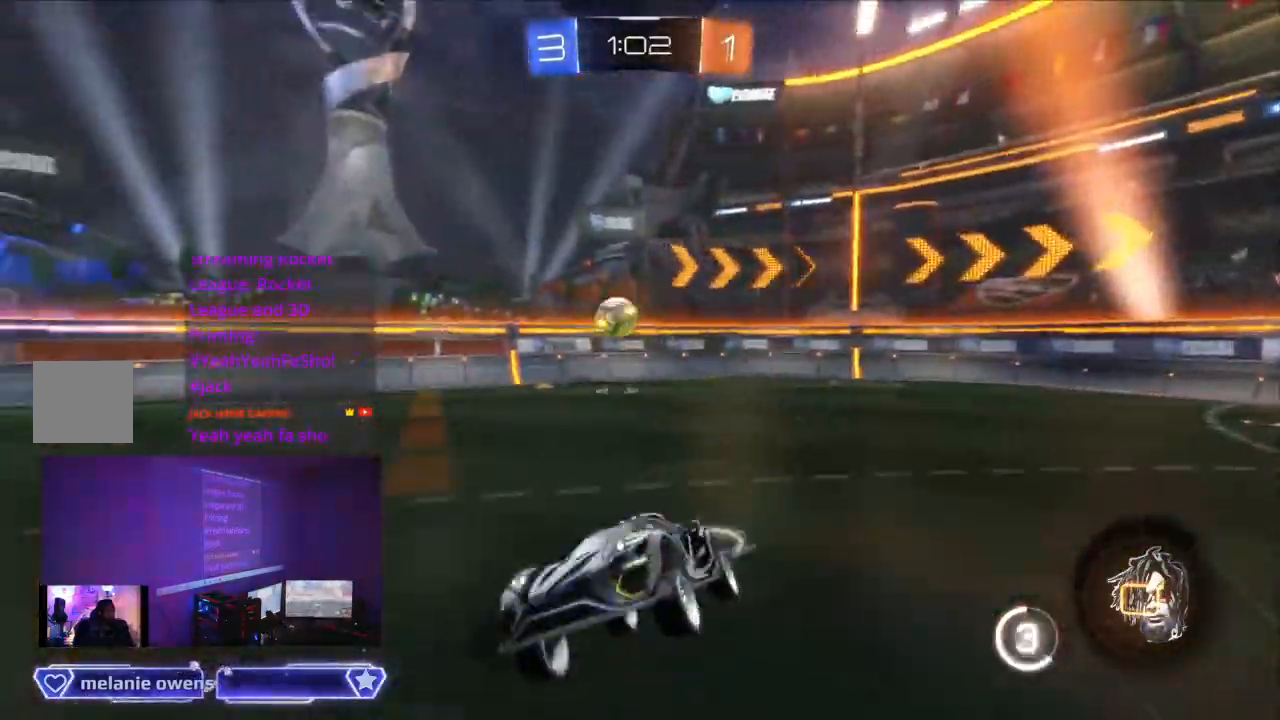
{"dt_ms": 500, "buttons": ["R2"], "left_stick": "center", "right_stick": "center", "events": [[33, "Y", "down"], [133, "Y", "up"], [367, "A", "up"]]}
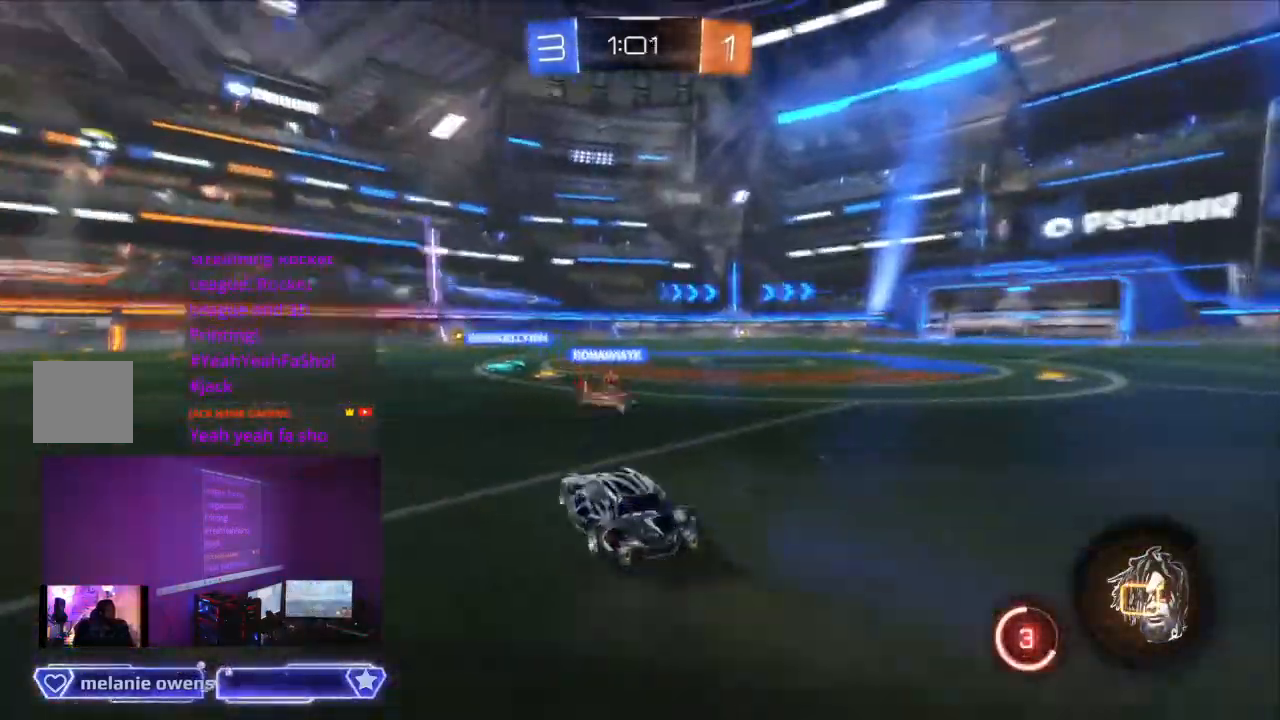
{"dt_ms": 500, "buttons": ["R2"], "left_stick": "center", "right_stick": "center", "events": [[200, "A", "down"], [300, "A", "up"], [400, "A", "down"], [467, "A", "up"]]}
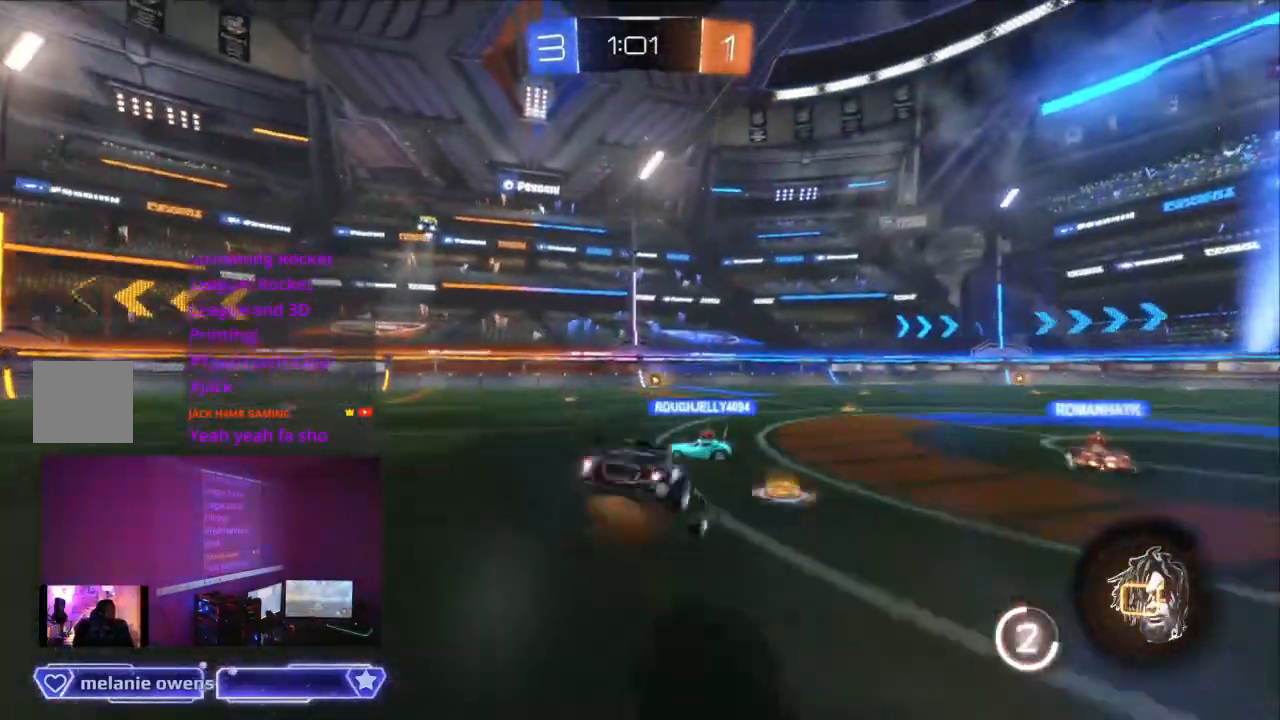
{"dt_ms": 500, "buttons": ["R2"], "left_stick": "center", "right_stick": "center", "events": [[67, "A", "down"], [367, "A", "up"]]}
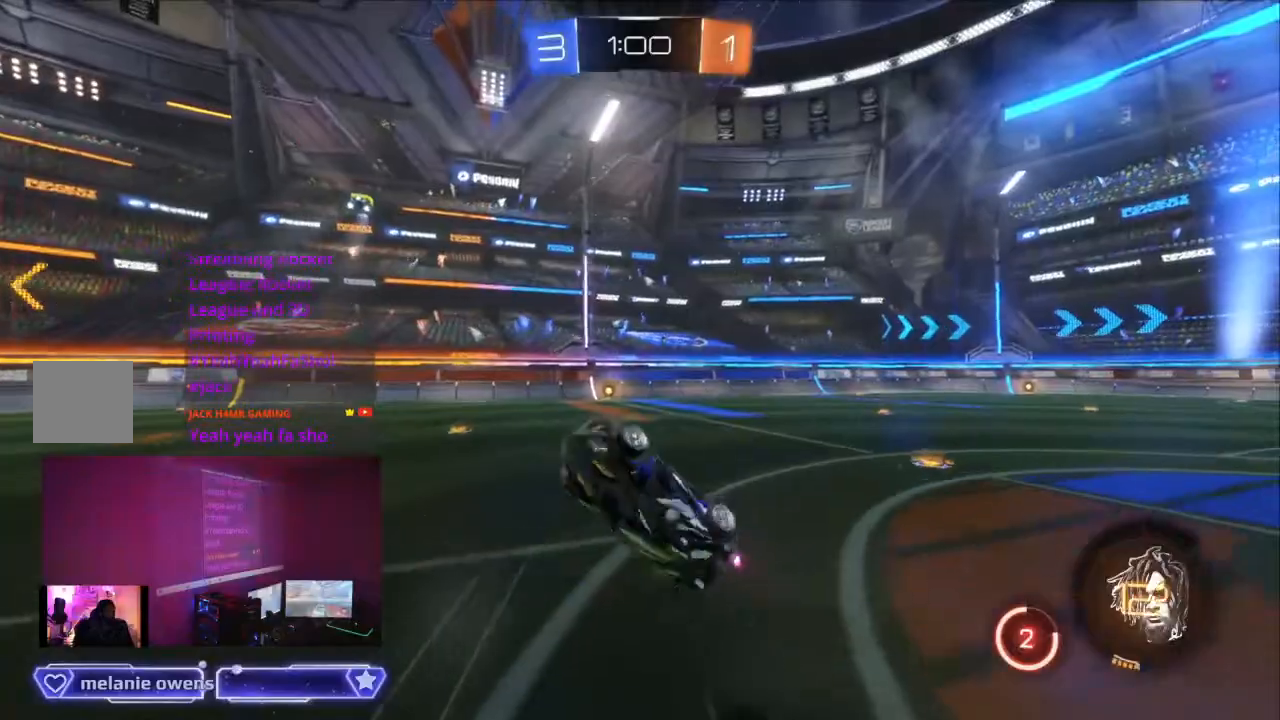
{"dt_ms": 500, "buttons": ["B", "R2"], "left_stick": "center", "right_stick": "center", "events": [[433, "B", "down"]]}
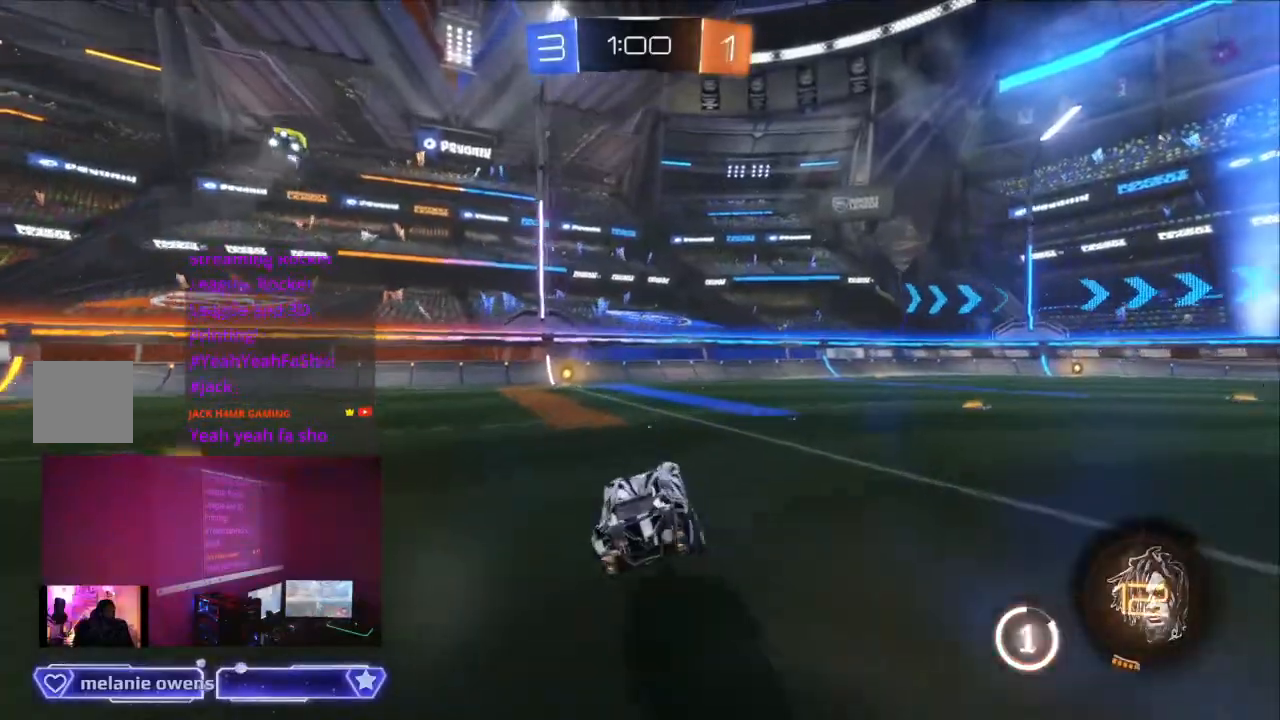
{"dt_ms": 500, "buttons": ["B", "R2"], "left_stick": "center", "right_stick": "center", "events": []}
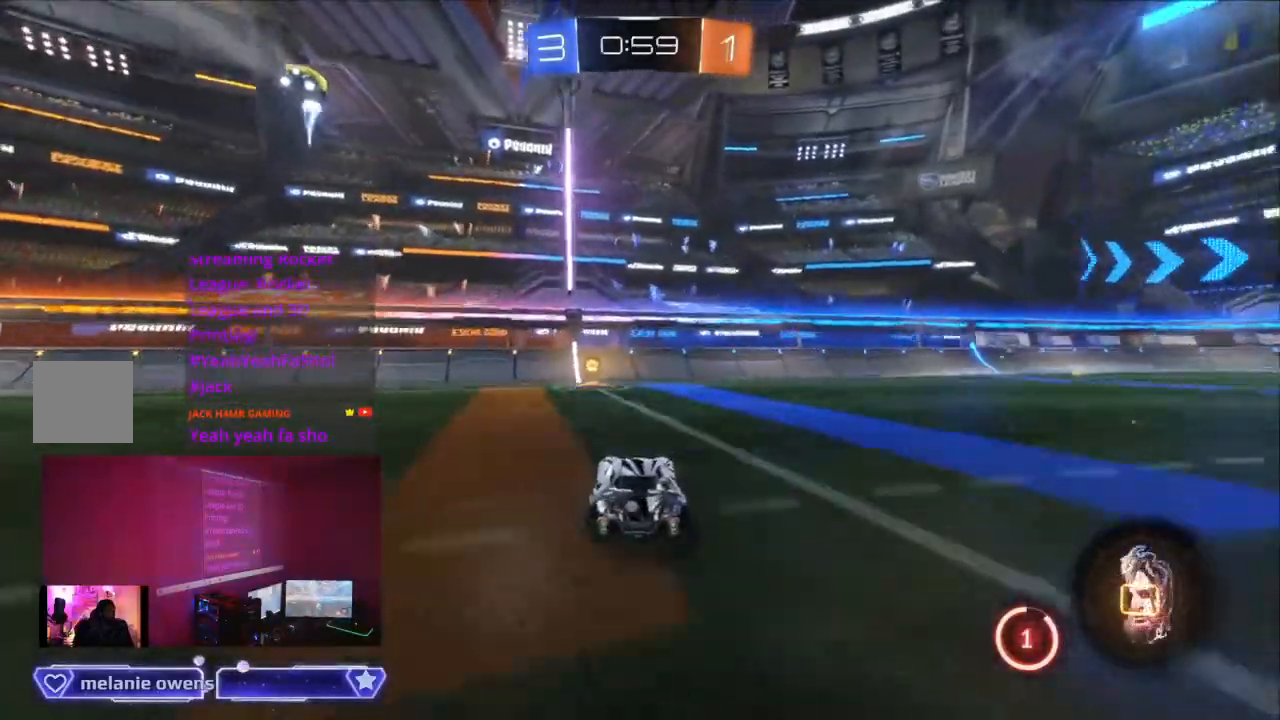
{"dt_ms": 500, "buttons": ["L1", "R2"], "left_stick": "center", "right_stick": "center", "events": [[67, "B", "up"], [400, "L1", "down"], [400, "Y", "down"], [467, "Y", "up"]]}
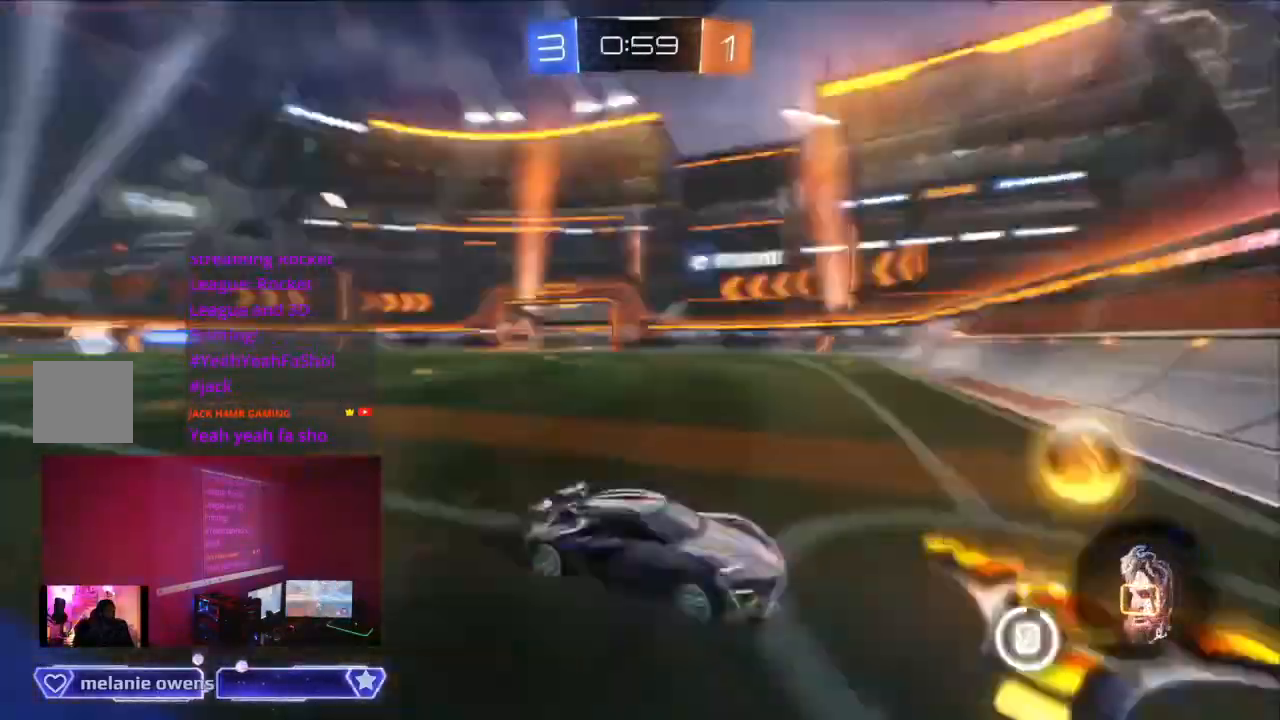
{"dt_ms": 500, "buttons": ["B", "R2"], "left_stick": "center", "right_stick": "center", "events": [[33, "L1", "up"], [300, "B", "down"]]}
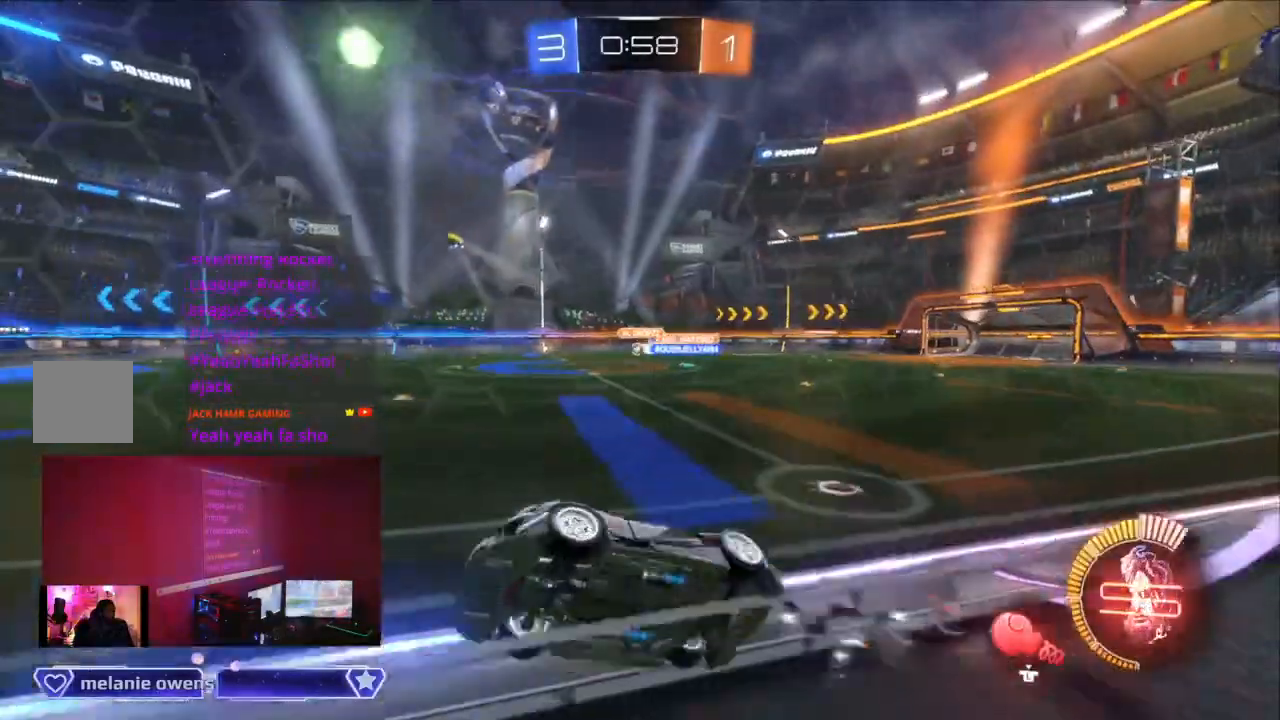
{"dt_ms": 500, "buttons": ["B", "R2"], "left_stick": "center", "right_stick": "center", "events": [[133, "B", "up"], [267, "B", "down"]]}
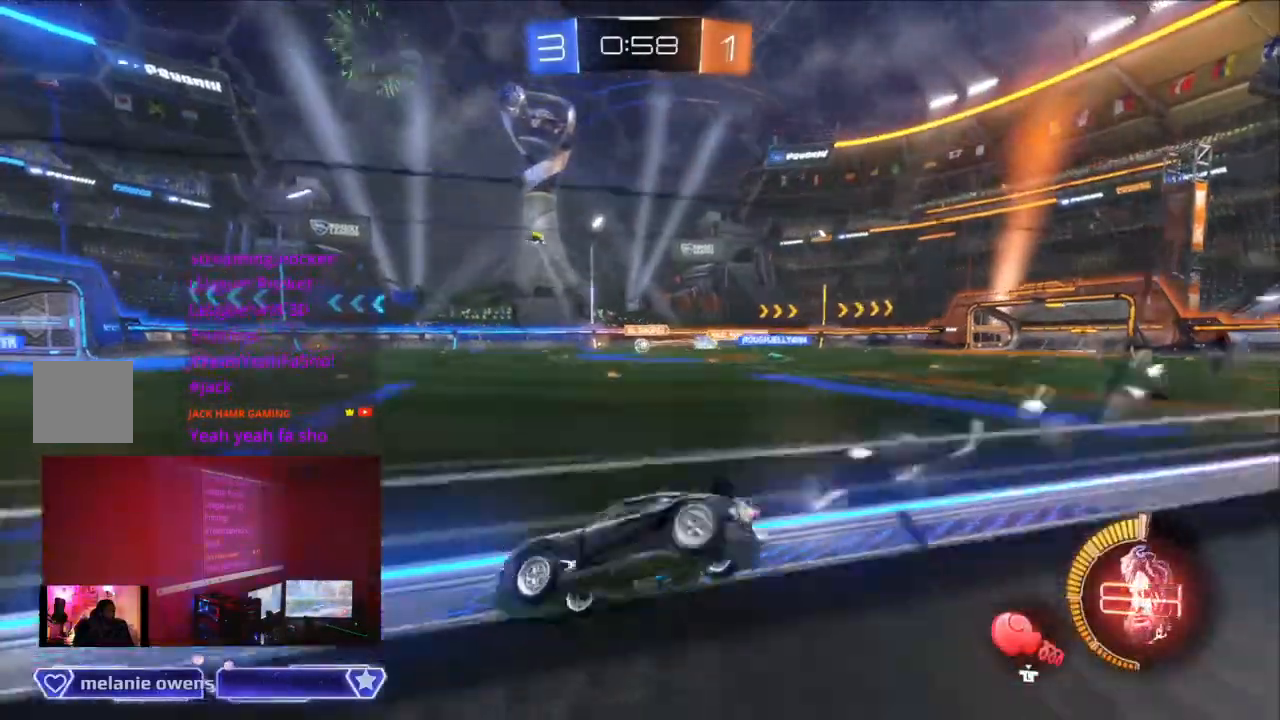
{"dt_ms": 500, "buttons": ["R2"], "left_stick": "center", "right_stick": "center", "events": [[367, "B", "up"]]}
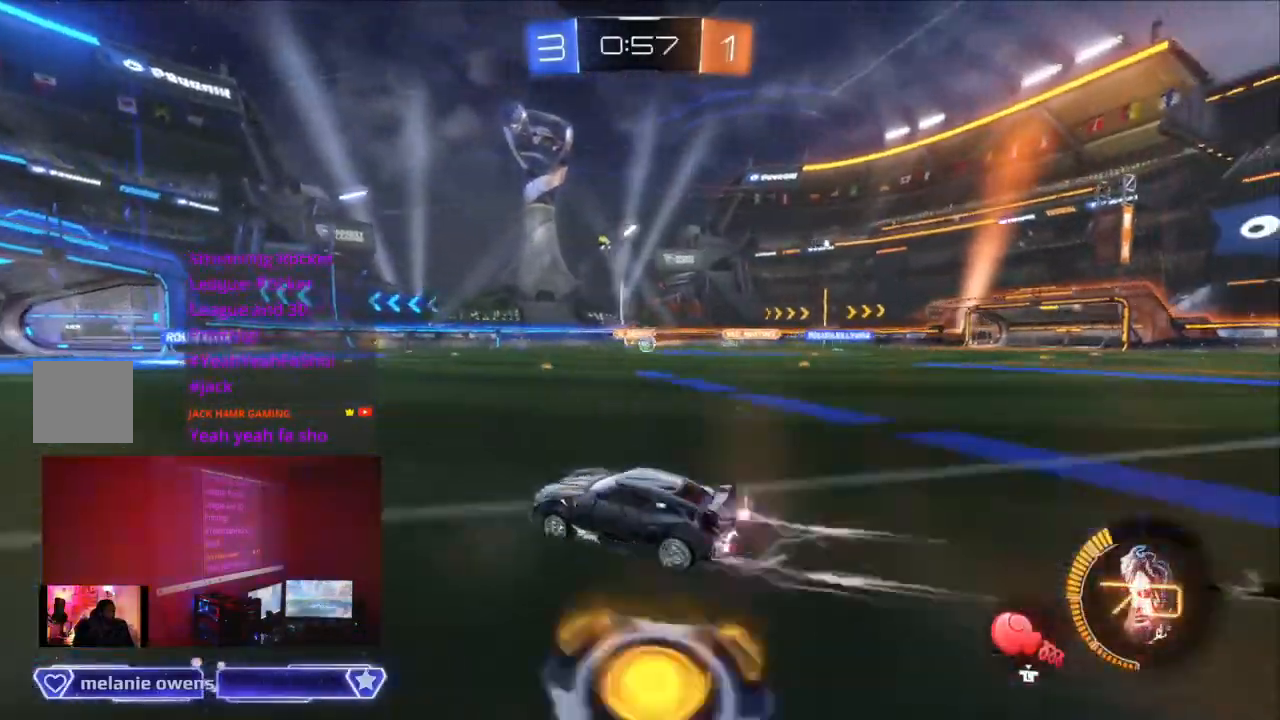
{"dt_ms": 500, "buttons": ["R2"], "left_stick": "center", "right_stick": "center", "events": [[100, "B", "down"], [333, "B", "up"]]}
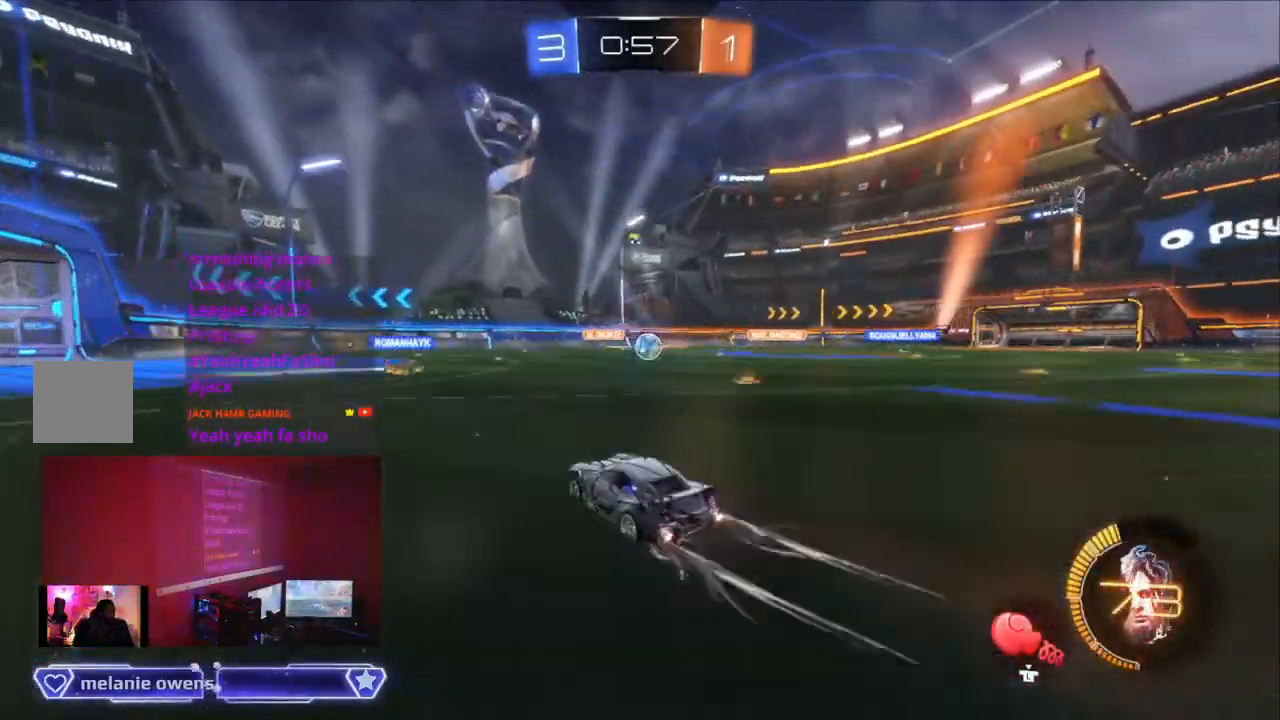
{"dt_ms": 500, "buttons": ["R2"], "left_stick": "center", "right_stick": "center", "events": [[100, "B", "down"], [267, "B", "up"]]}
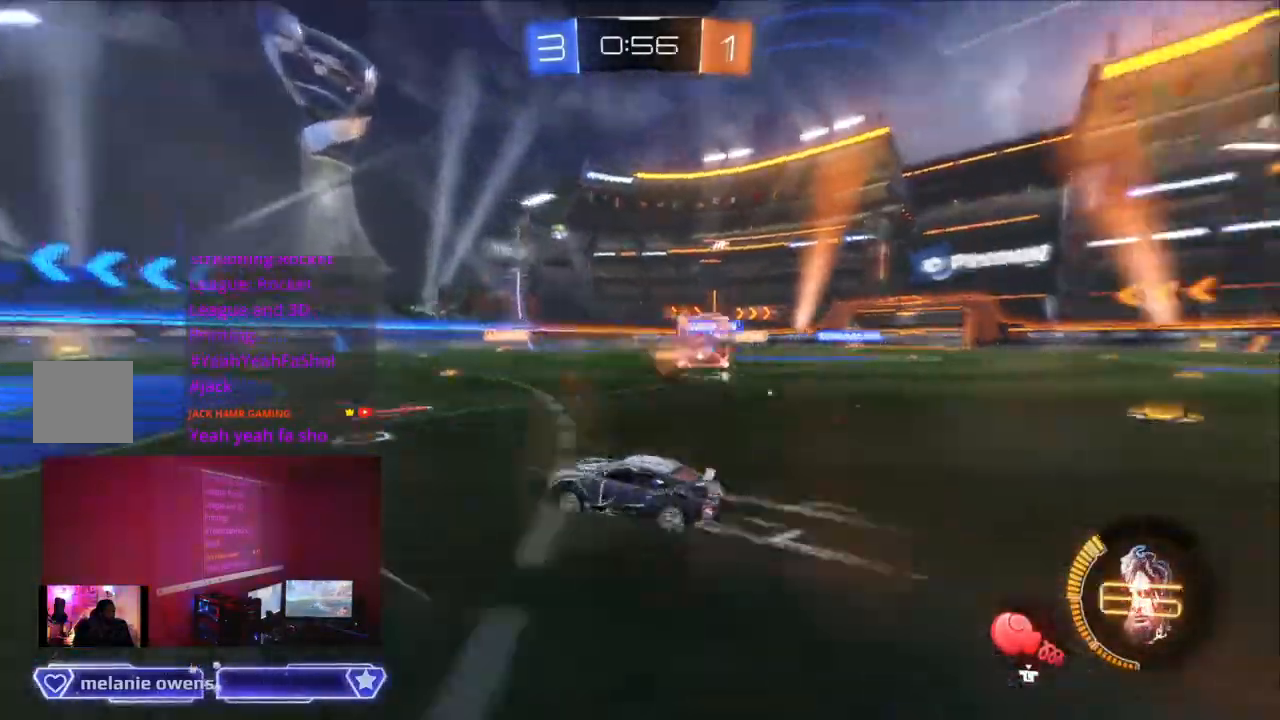
{"dt_ms": 500, "buttons": ["R2"], "left_stick": "center", "right_stick": "center", "events": []}
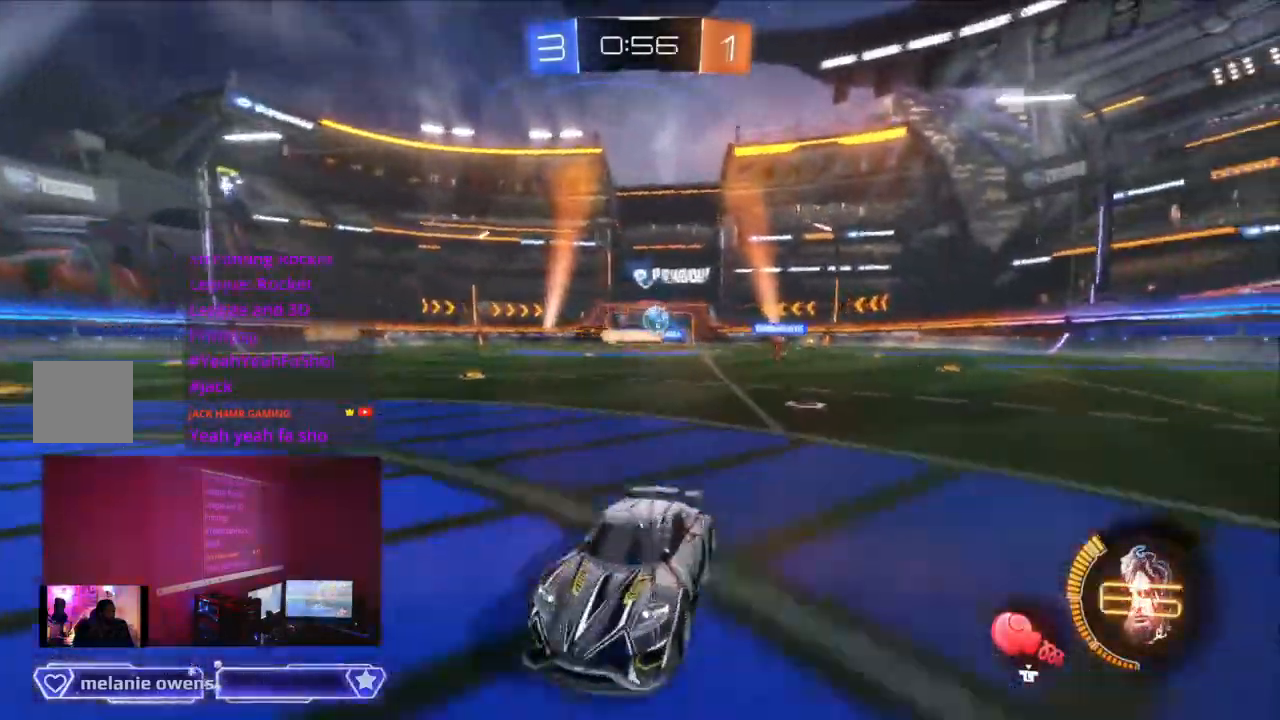
{"dt_ms": 500, "buttons": ["R2"], "left_stick": "center", "right_stick": "center", "events": []}
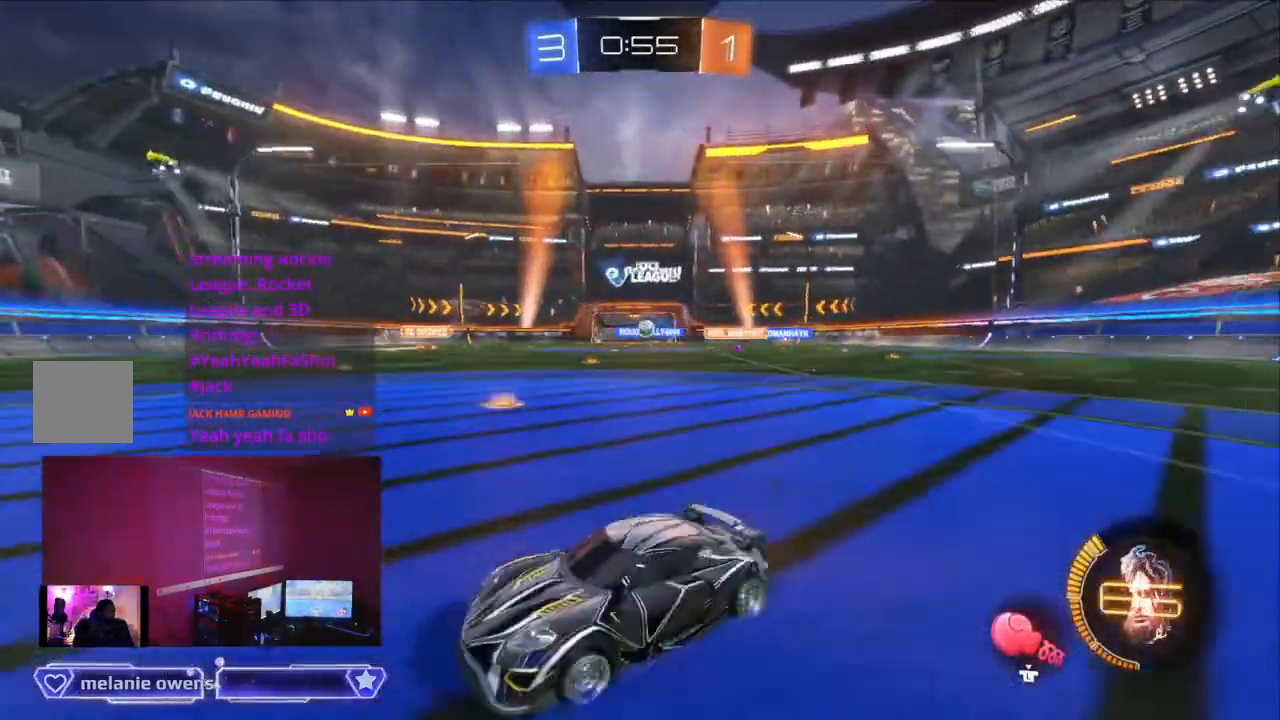
{"dt_ms": 500, "buttons": [], "left_stick": "center", "right_stick": "center", "events": [[367, "R2", "up"]]}
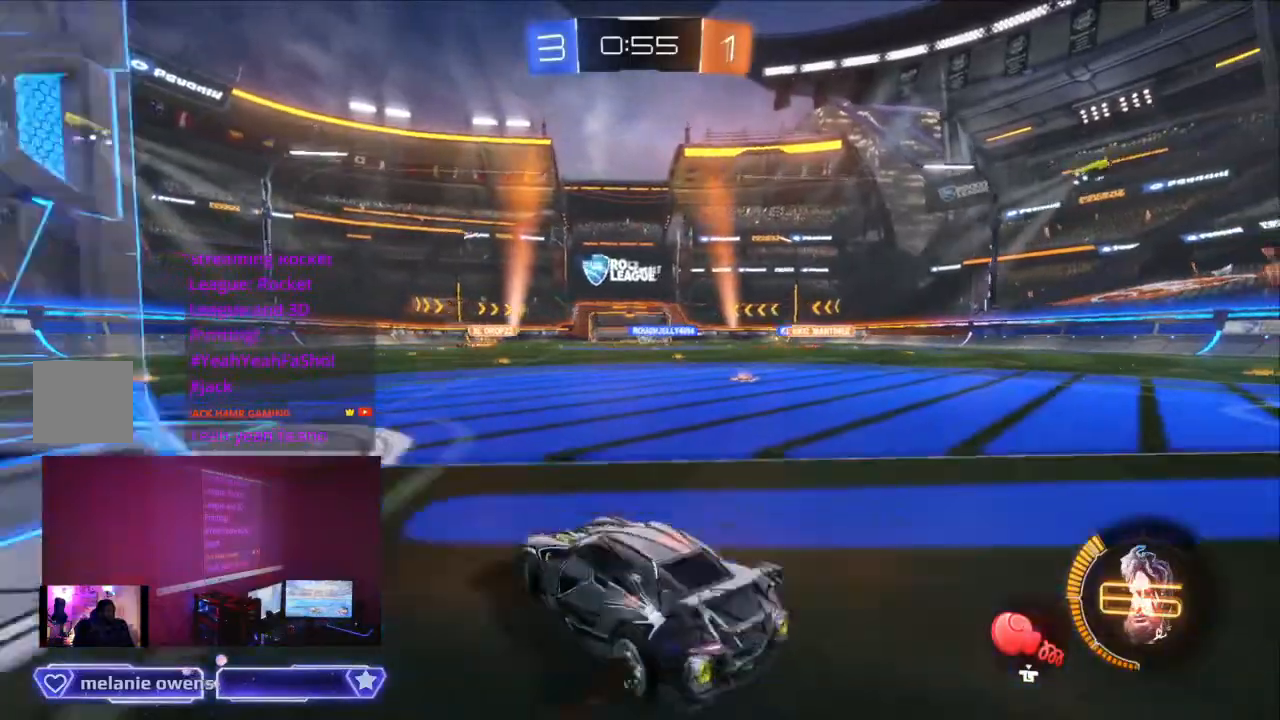
{"dt_ms": 500, "buttons": [], "left_stick": "center", "right_stick": "center", "events": []}
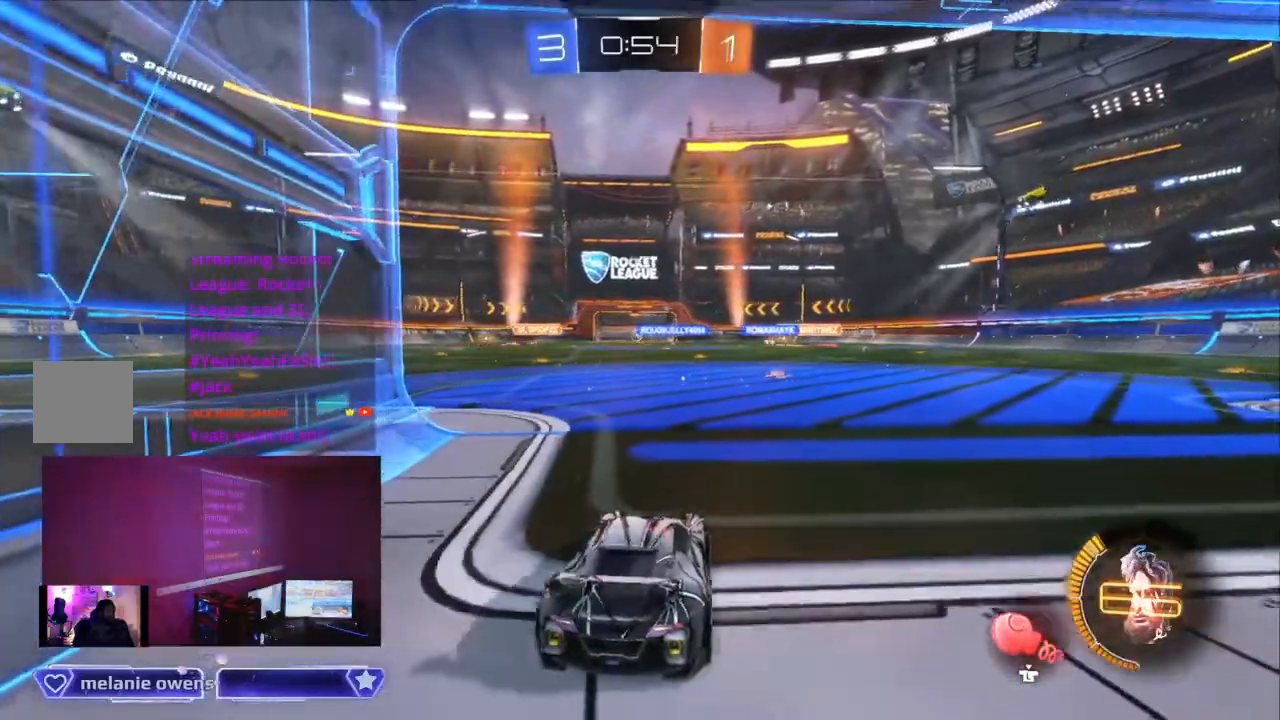
{"dt_ms": 500, "buttons": [], "left_stick": "center", "right_stick": "center", "events": []}
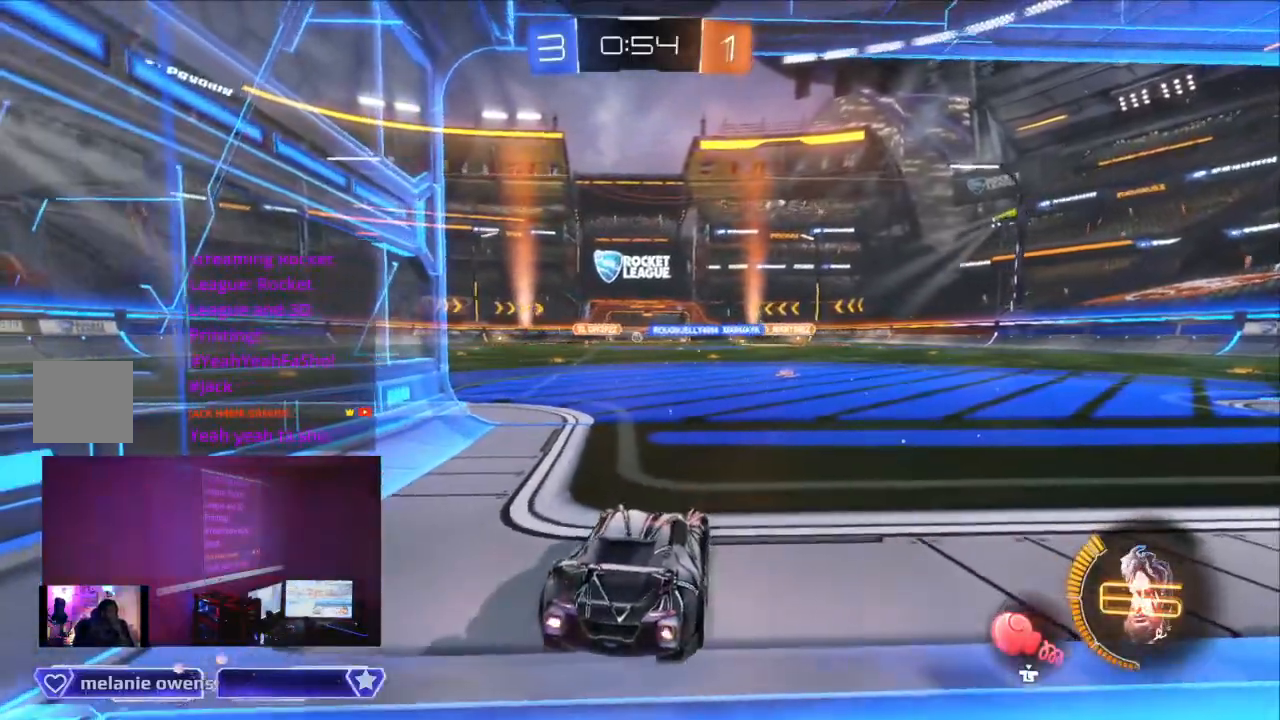
{"dt_ms": 500, "buttons": [], "left_stick": "center", "right_stick": "center", "events": [[67, "DPAD_UP", "down"], [400, "DPAD_UP", "up"]]}
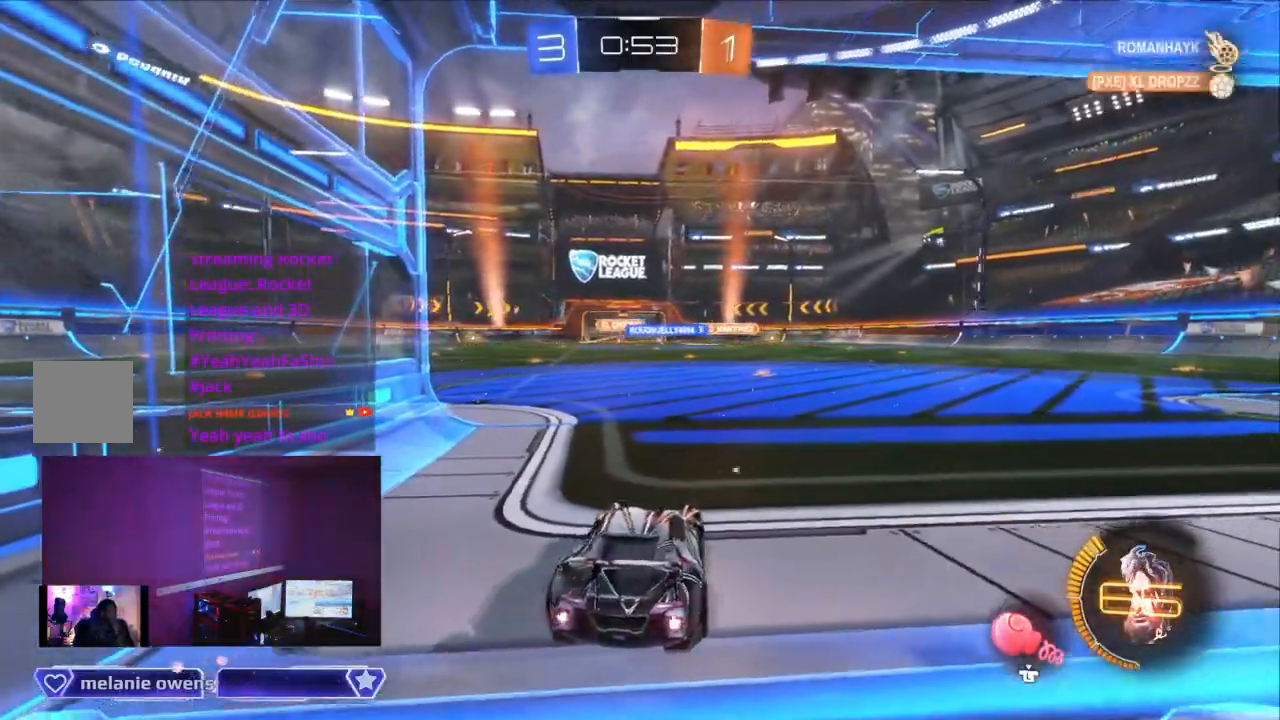
{"dt_ms": 1000, "buttons": [], "left_stick": "center", "right_stick": "center"}
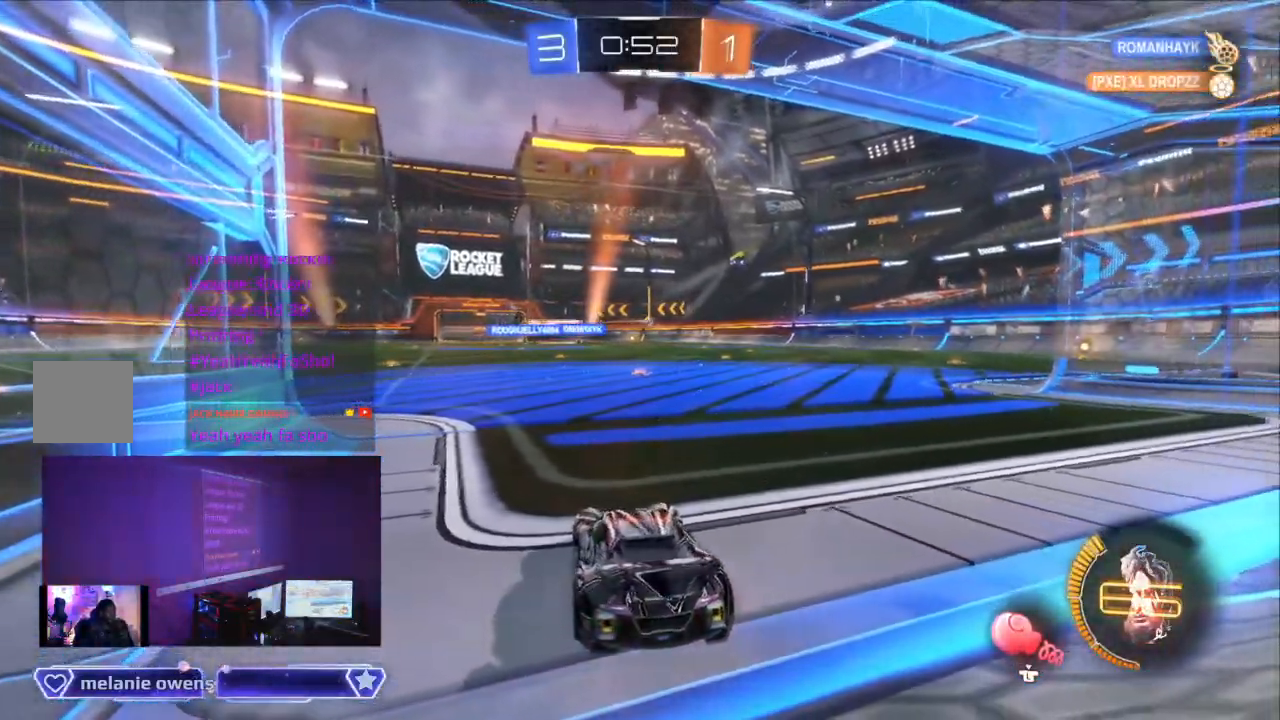
{"dt_ms": 500, "buttons": ["X", "R2"], "left_stick": "center", "right_stick": "center", "events": [[333, "R2", "down"], [400, "X", "down"]]}
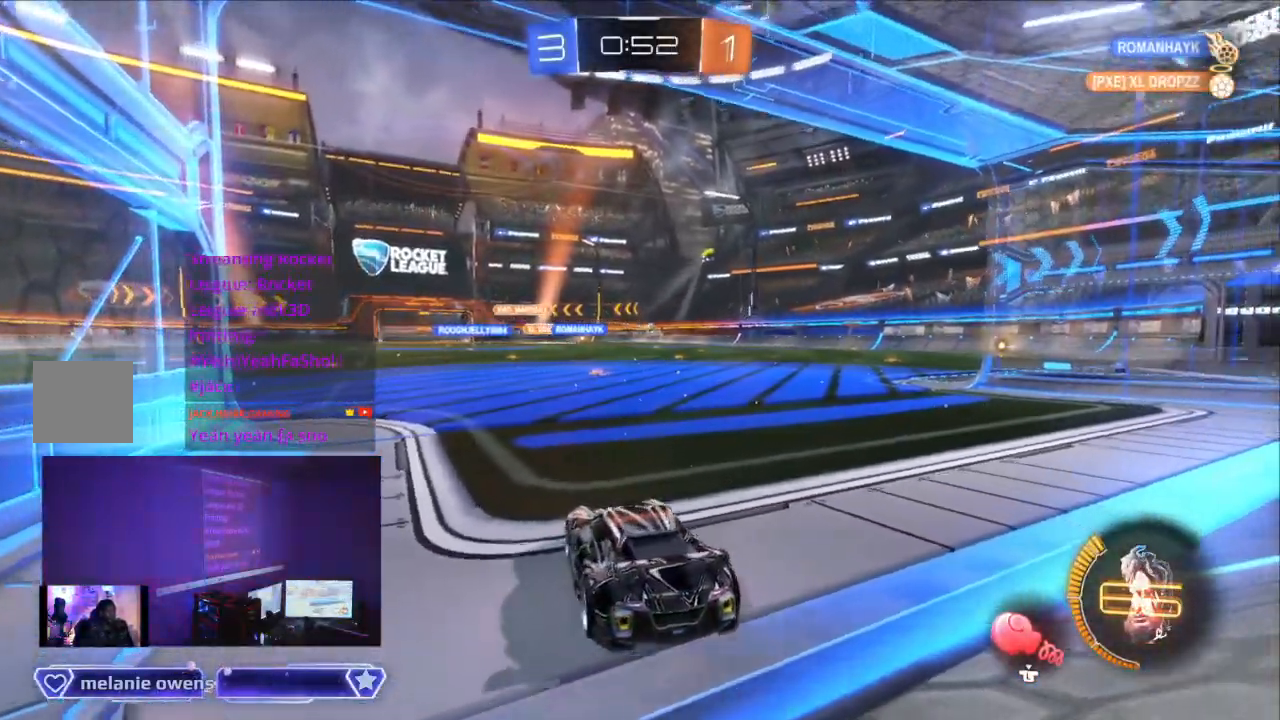
{"dt_ms": 500, "buttons": ["B", "R2"], "left_stick": "center", "right_stick": "center"}